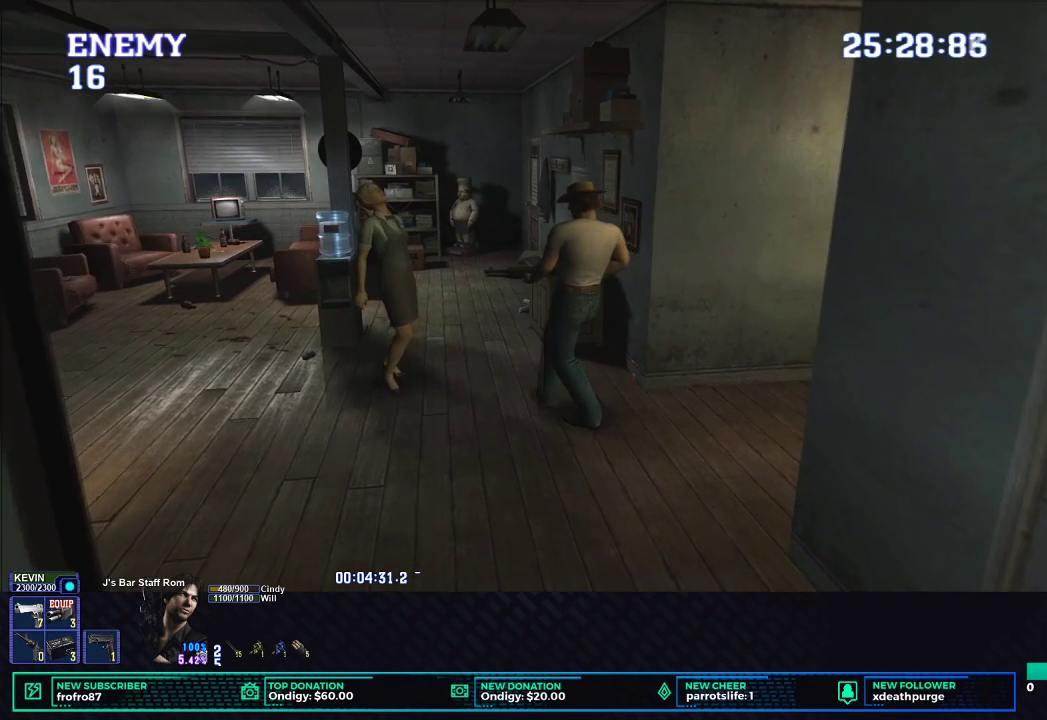
Gameplay with a controller (Xbox layout); each line is a JSON object with the inputs held at the frame after it. "events" lists button and stick changes between this image and that frame as [ms after this image, input, new state], when the widget could be followed in between. Not read: R3 right_stick.
{"buttons": ["B", "L1", "R1", "DPAD_UP"], "left_stick": "center", "events": [[200, "B", "down"], [283, "B", "up"], [333, "B", "down"], [383, "B", "up"], [450, "B", "down"]]}
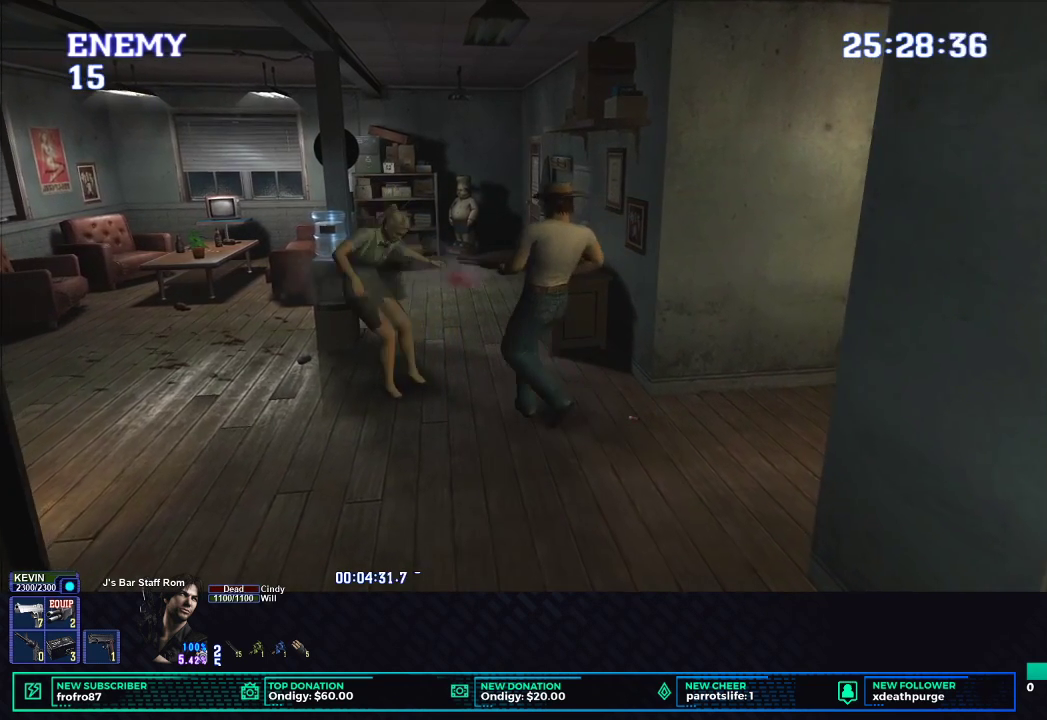
{"buttons": ["B", "R1"], "left_stick": "center", "events": [[17, "B", "up"], [67, "B", "down"], [133, "DPAD_UP", "up"], [150, "B", "up"], [183, "L1", "up"], [217, "B", "down"], [283, "B", "up"], [333, "B", "down"], [417, "B", "up"], [467, "B", "down"]]}
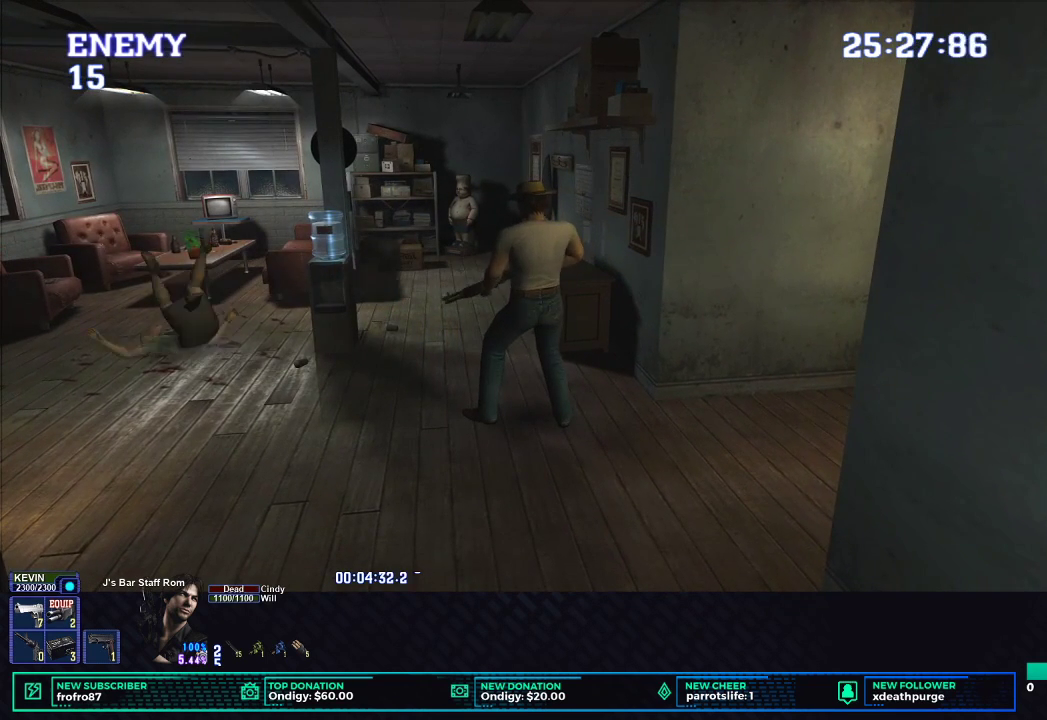
{"buttons": [], "left_stick": "center", "events": [[67, "B", "up"], [117, "B", "down"], [233, "B", "up"], [250, "R1", "up"]]}
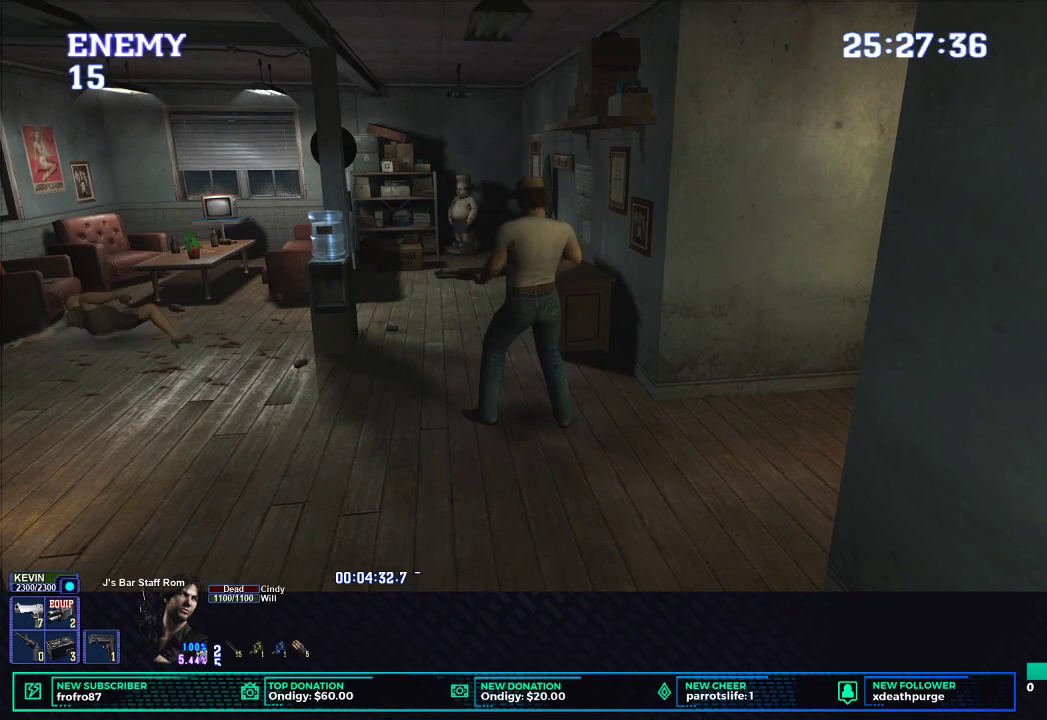
{"buttons": ["L1"], "left_stick": "center", "events": [[250, "L1", "down"]]}
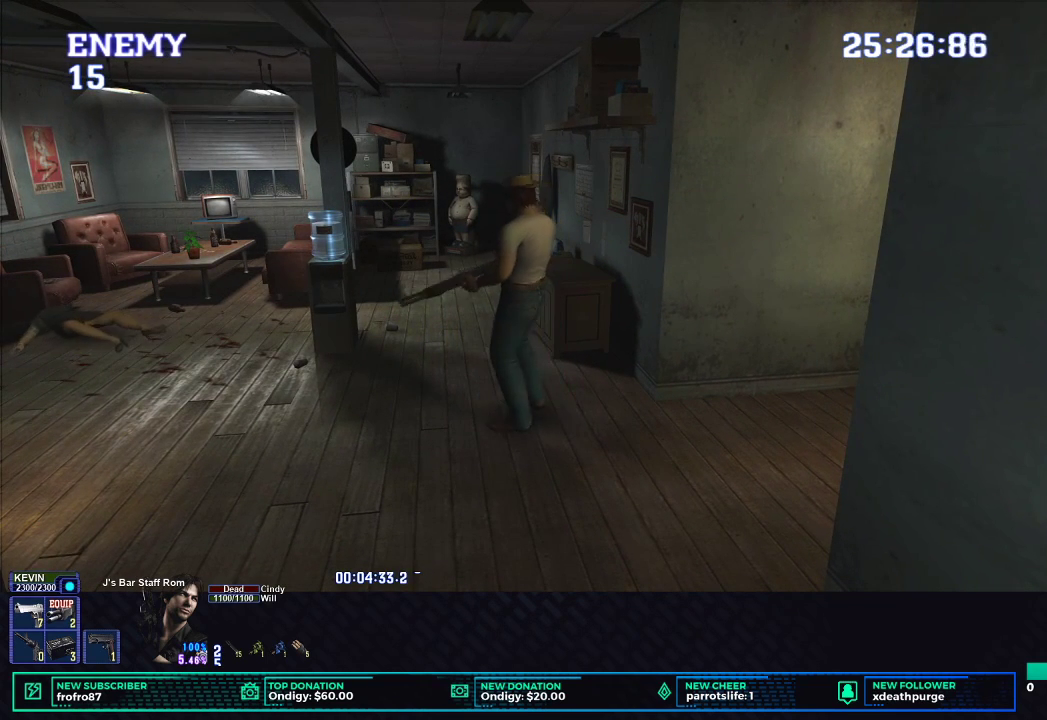
{"buttons": ["L1"], "left_stick": "center", "events": []}
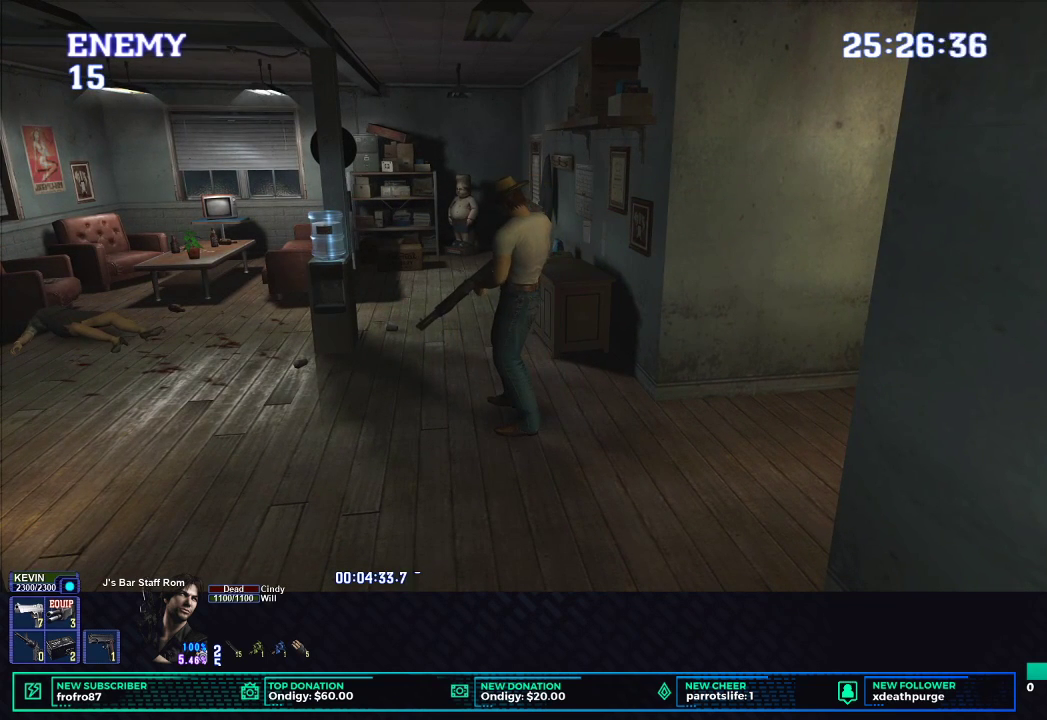
{"buttons": ["L1"], "left_stick": "center", "events": []}
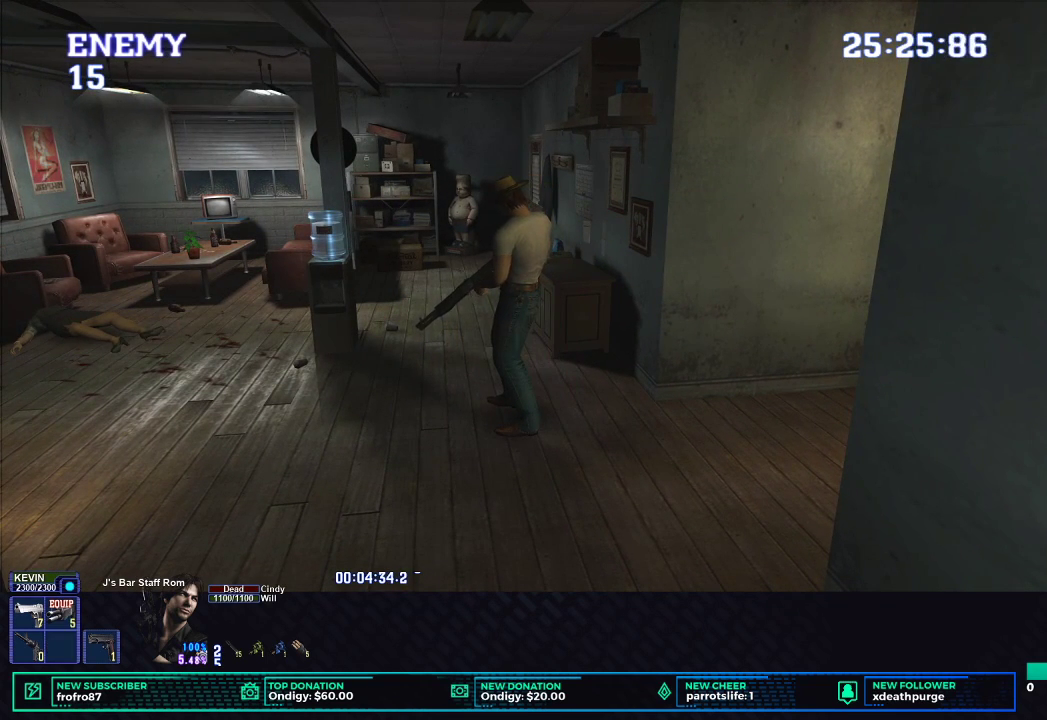
{"buttons": ["X"], "left_stick": "center", "events": [[300, "L1", "up"], [467, "X", "down"]]}
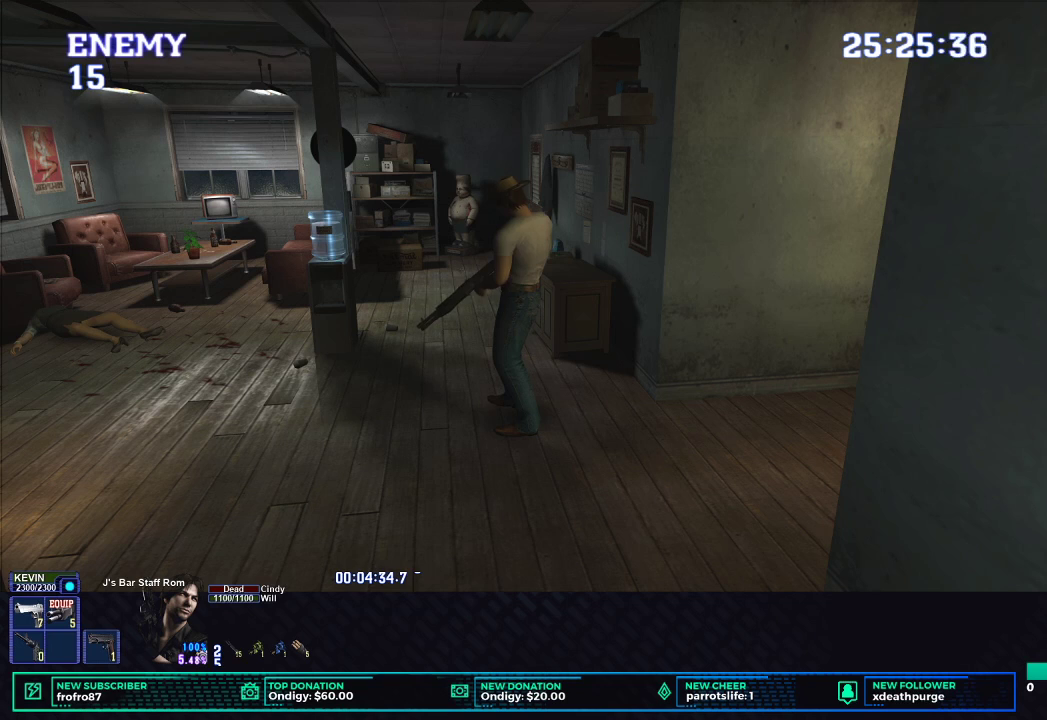
{"buttons": ["X"], "left_stick": "center", "events": []}
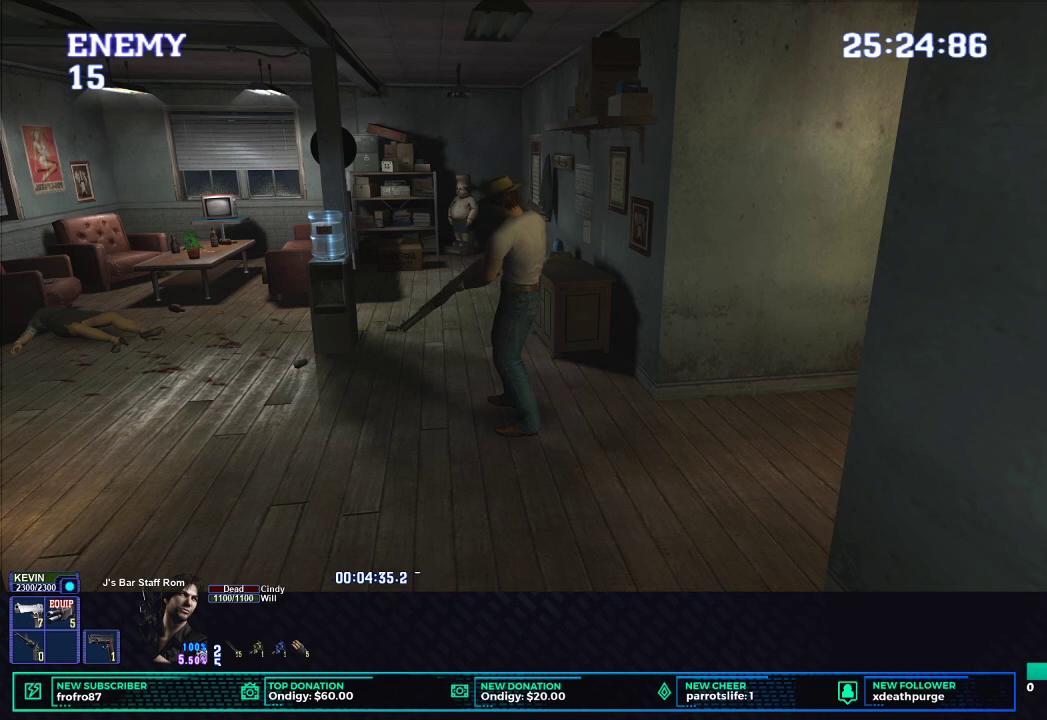
{"buttons": ["X"], "left_stick": "down", "events": [[233, "left_stick", "down-left"], [333, "left_stick", "down"]]}
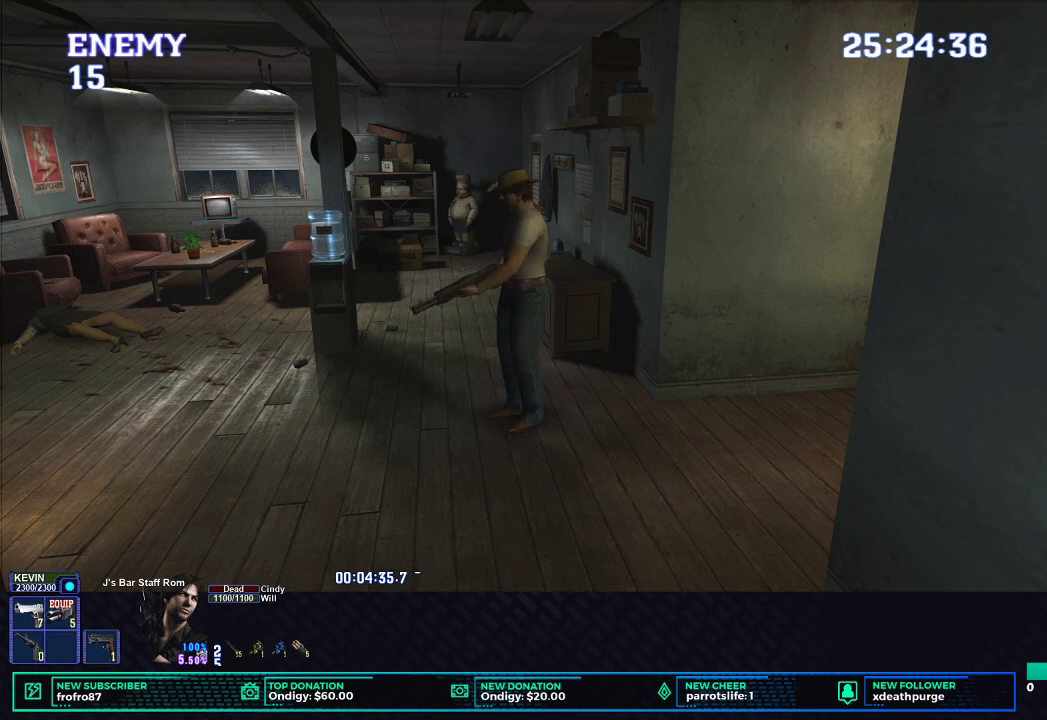
{"buttons": ["X"], "left_stick": "down", "events": [[17, "left_stick", "down-right"], [300, "left_stick", "down"]]}
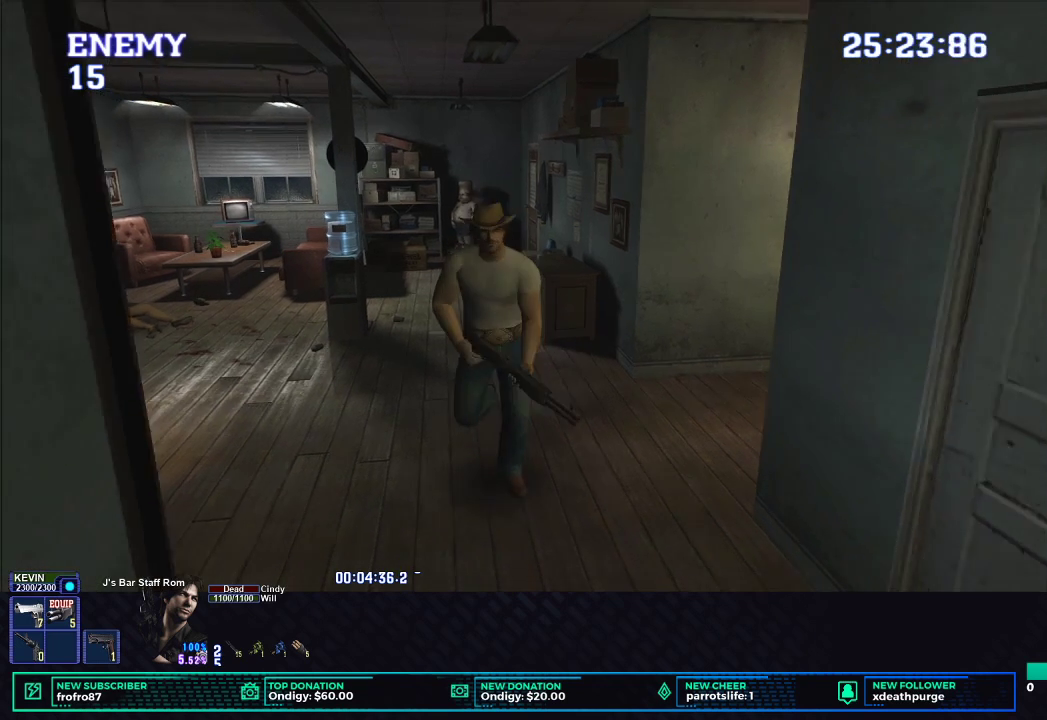
{"buttons": ["X"], "left_stick": "down", "events": []}
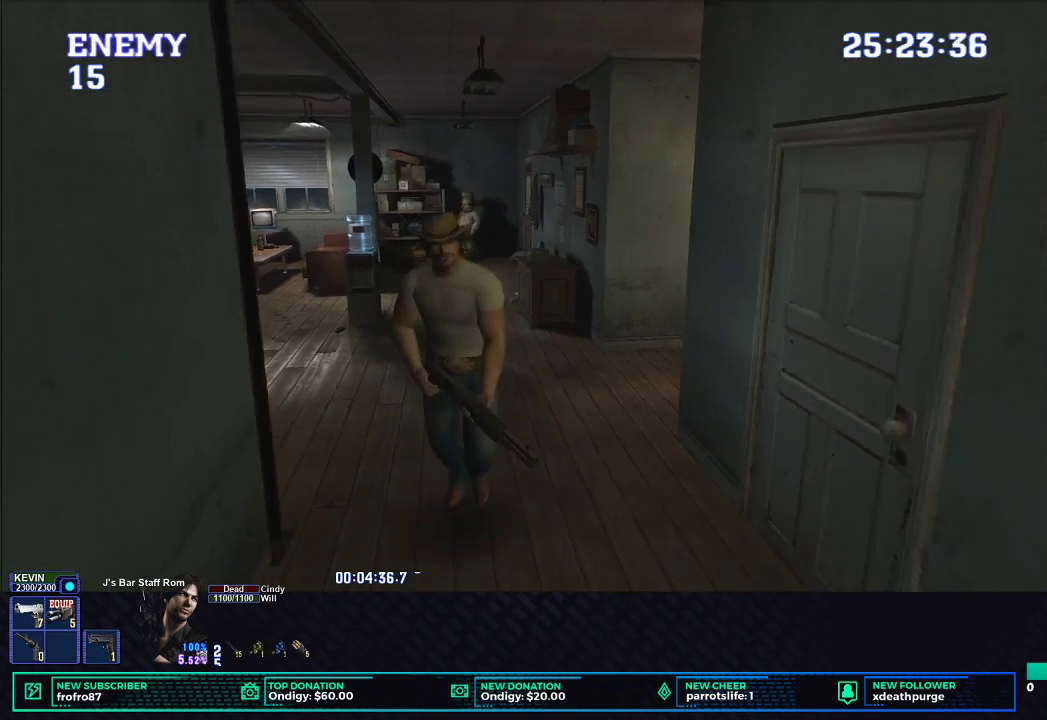
{"buttons": ["X"], "left_stick": "down", "events": []}
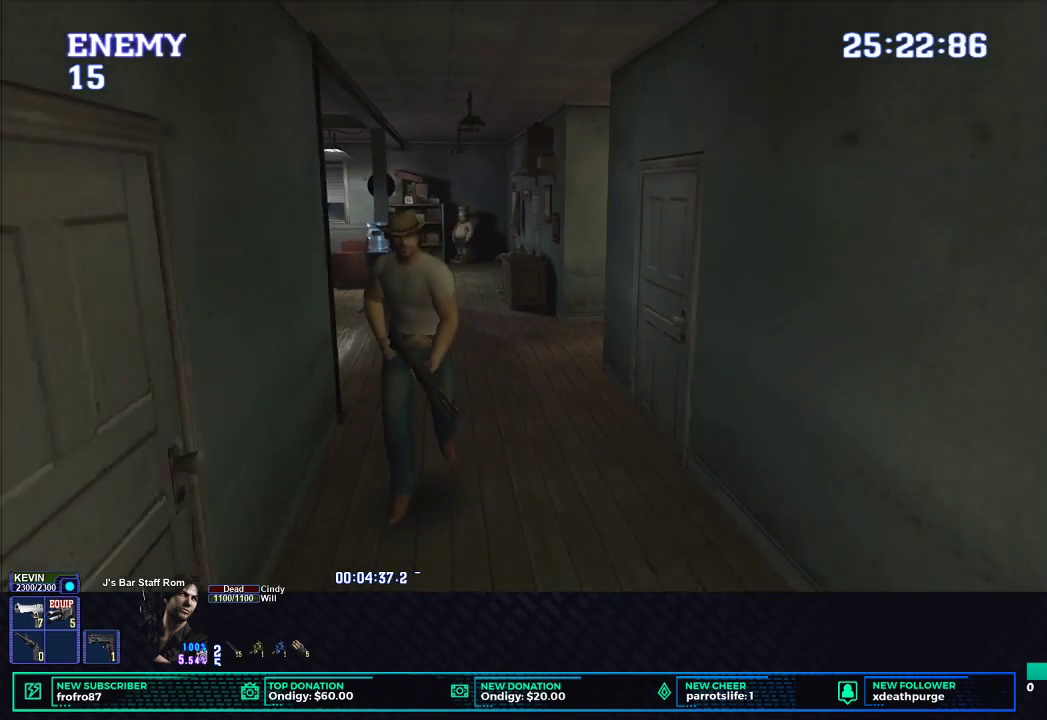
{"buttons": ["X"], "left_stick": "down-left", "events": [[283, "left_stick", "down-left"]]}
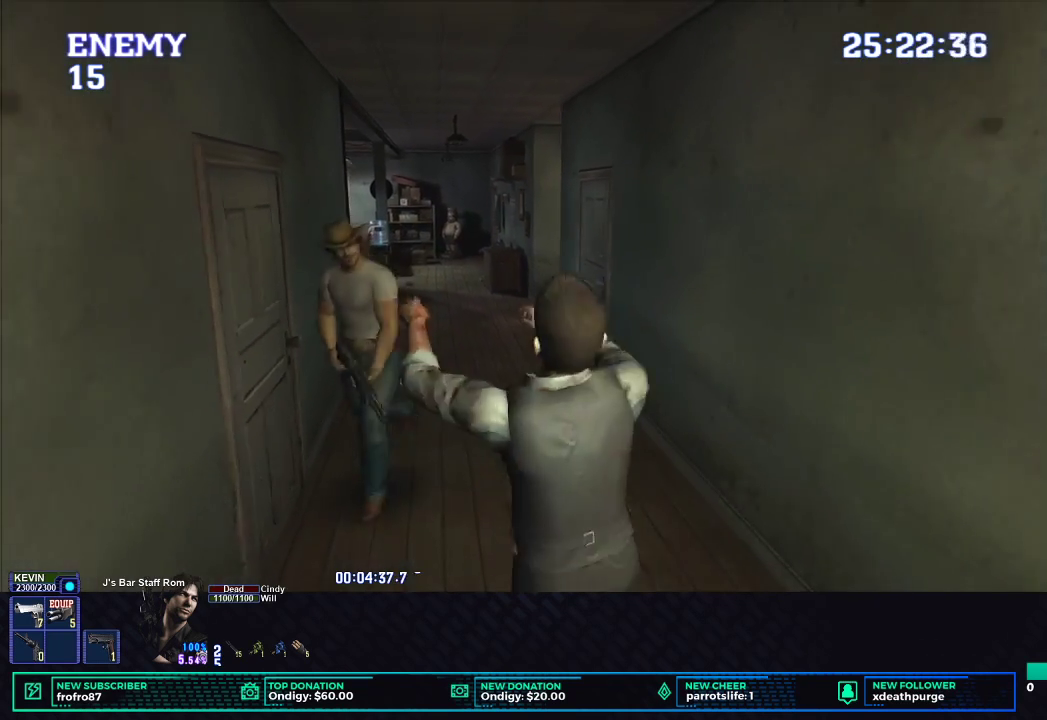
{"buttons": ["B", "X"], "left_stick": "center", "events": [[50, "B", "down"], [150, "B", "up"], [250, "B", "down"], [367, "B", "up"], [450, "B", "down"], [500, "left_stick", "center"]]}
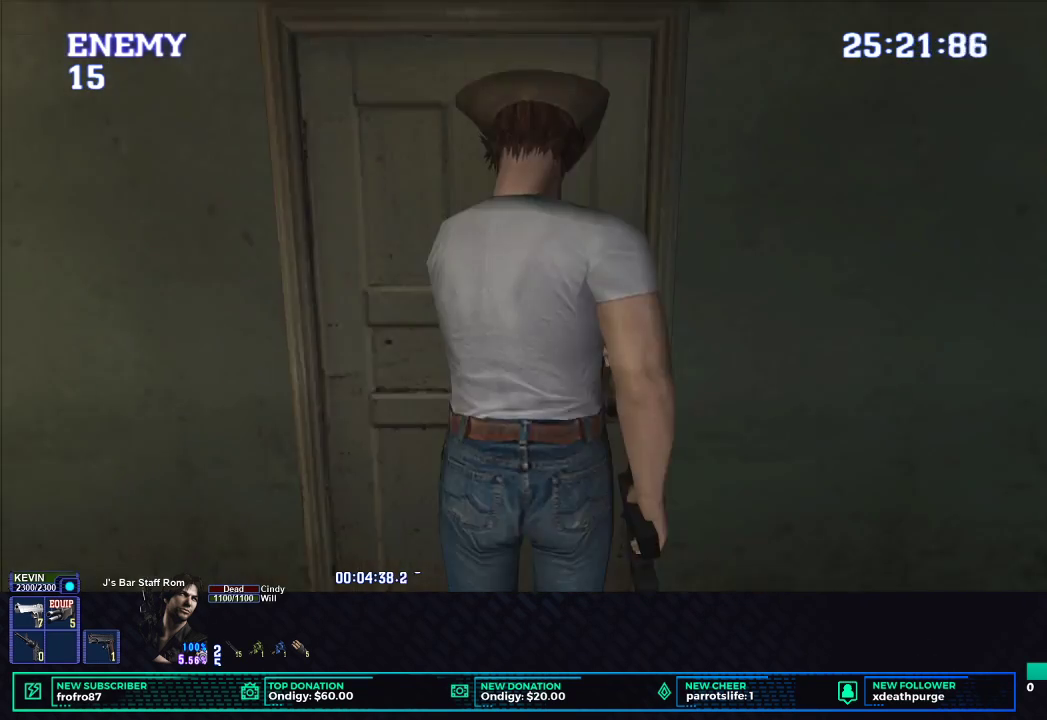
{"buttons": [], "left_stick": "center", "events": [[83, "B", "up"], [100, "X", "up"]]}